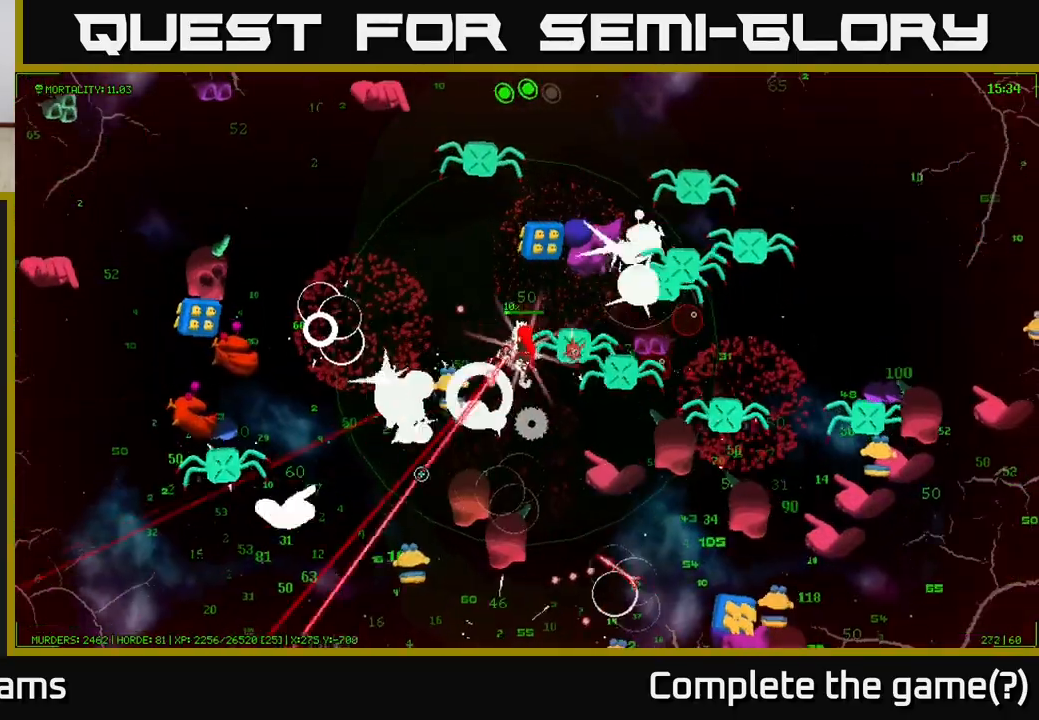
Gameplay with a controller (Xbox layout); each line is a JSON object with the inputs held at the frame after it. "events" lists button and stick changes between this image and that frame as [ms after this image, input, new state], when the widget could be followed in between.
{"buttons": [], "left_stick": "up-left", "right_stick": "down", "events": [[167, "right_stick", "right"], [350, "right_stick", "down-right"], [450, "right_stick", "down"]]}
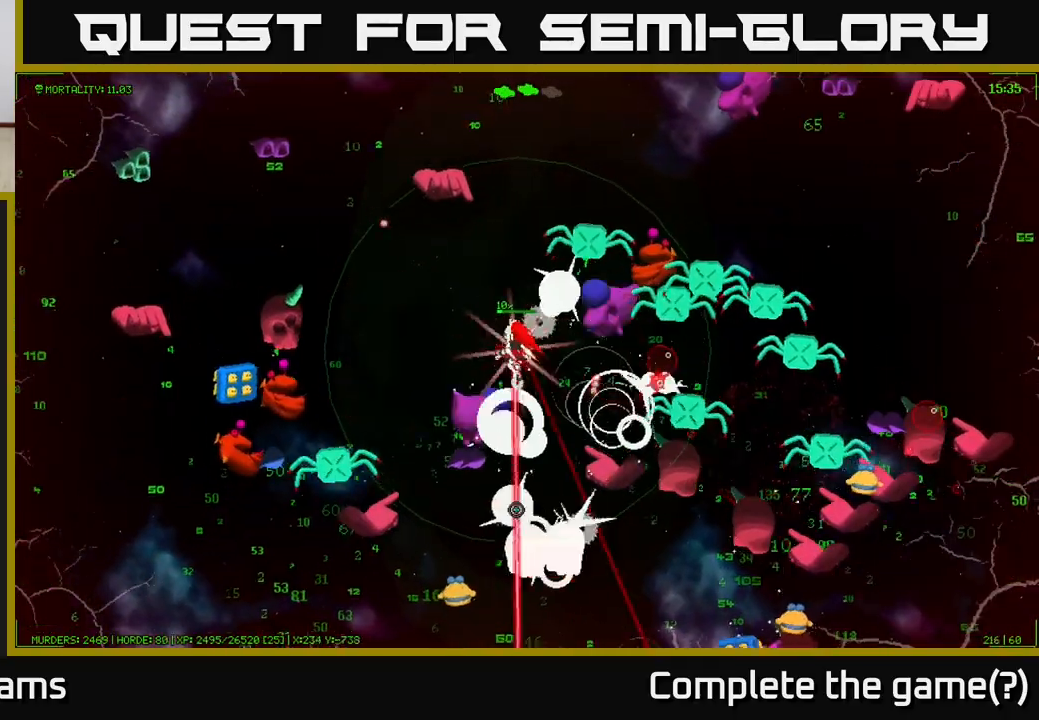
{"buttons": [], "left_stick": "up-left", "right_stick": "up-left", "events": [[167, "left_stick", "left"], [300, "right_stick", "left"], [350, "right_stick", "up-left"], [500, "left_stick", "up-left"]]}
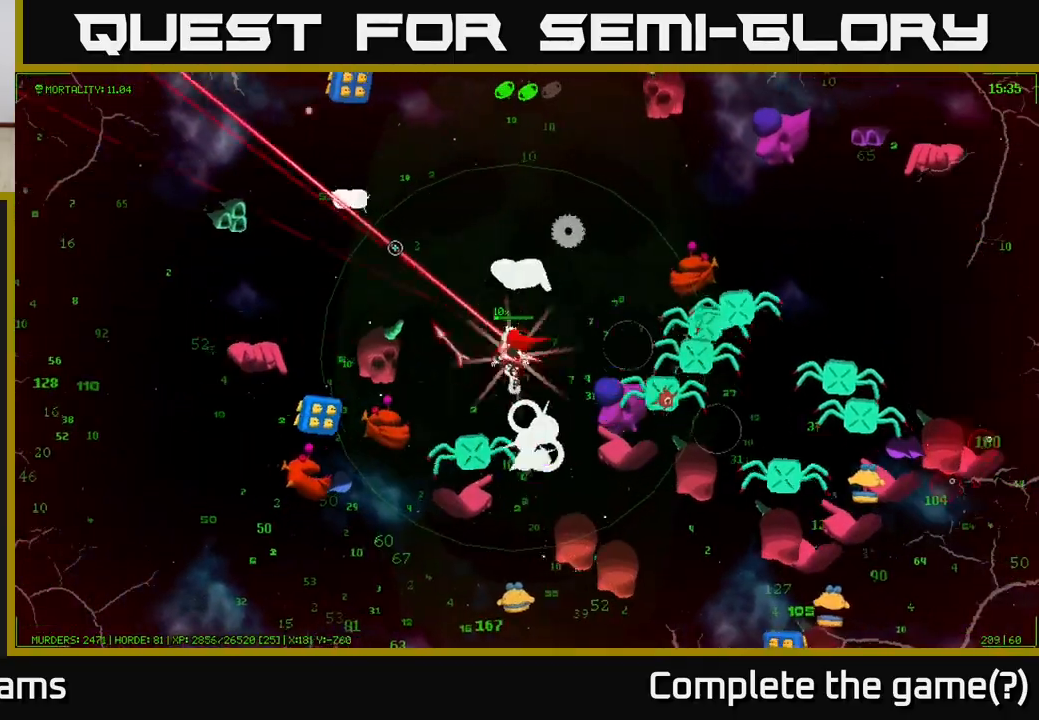
{"buttons": [], "left_stick": "up-right", "right_stick": "up-right", "events": [[133, "right_stick", "up-right"], [267, "right_stick", "right"], [317, "left_stick", "up"], [450, "left_stick", "up-right"], [483, "right_stick", "up-right"]]}
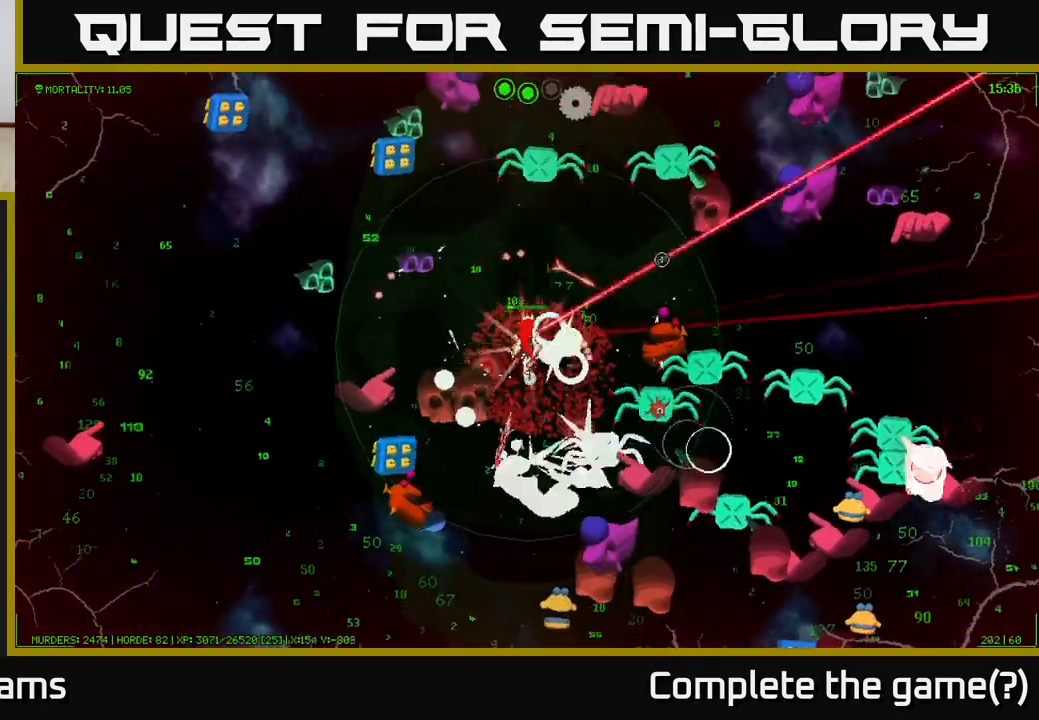
{"buttons": [], "left_stick": "up-left", "right_stick": "left", "events": [[17, "right_stick", "up"], [67, "right_stick", "up-left"], [100, "left_stick", "up"], [250, "left_stick", "up-left"], [333, "right_stick", "left"]]}
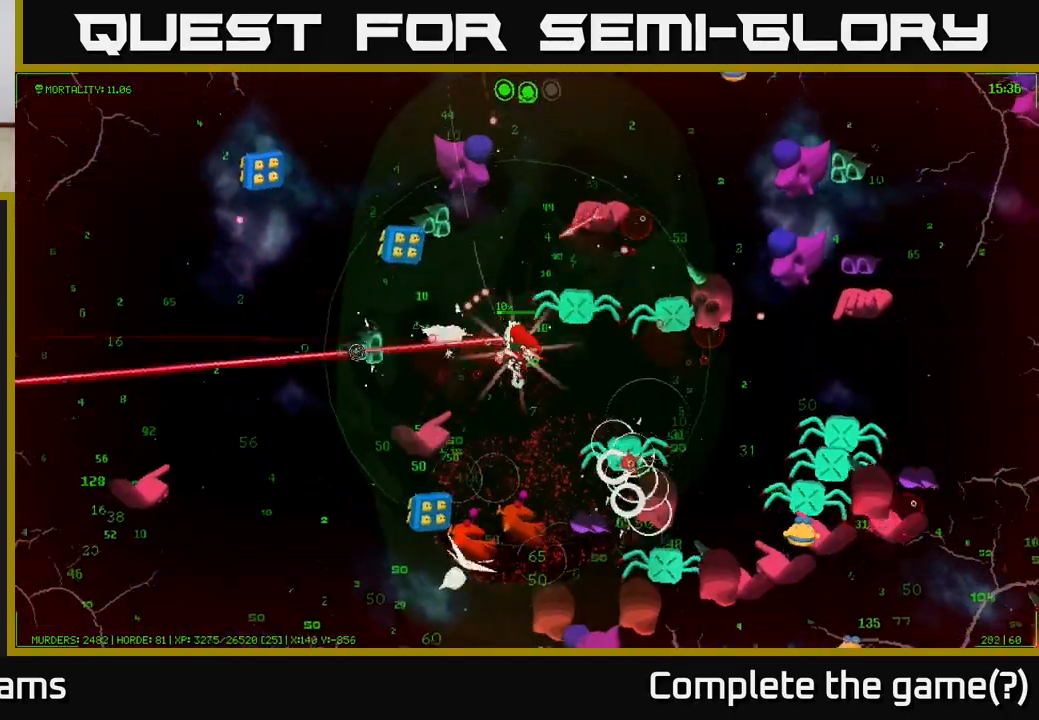
{"buttons": [], "left_stick": "up-right", "right_stick": "up", "events": [[183, "left_stick", "up-right"], [350, "right_stick", "up"], [367, "left_stick", "up"], [467, "left_stick", "up-right"]]}
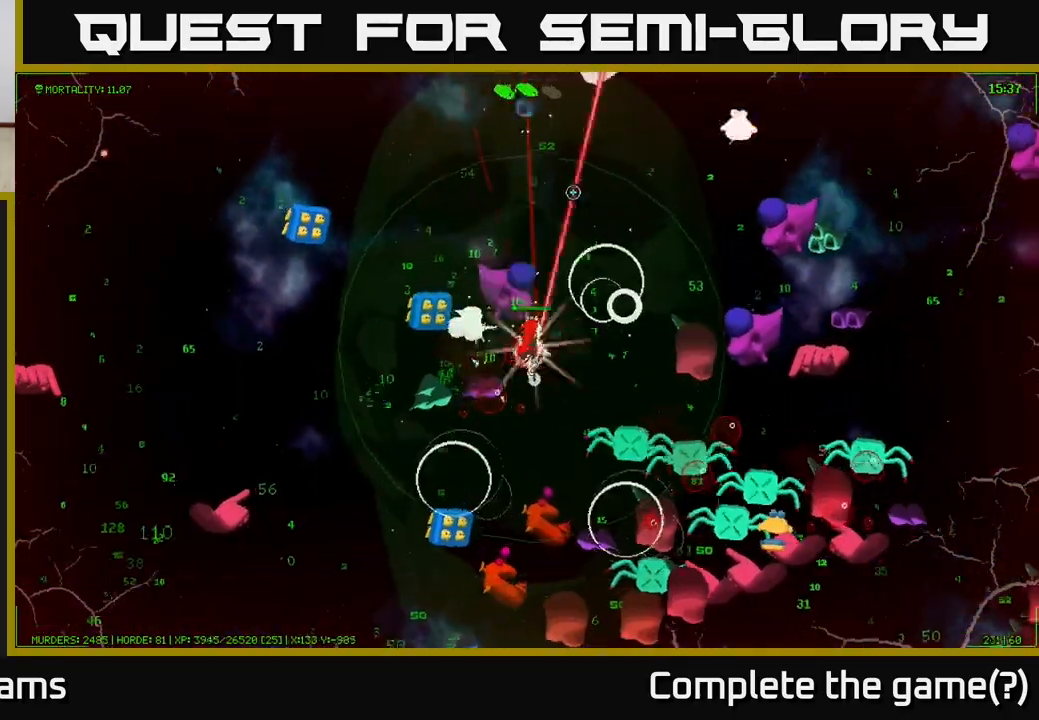
{"buttons": [], "left_stick": "up-left", "right_stick": "down-left", "events": [[33, "left_stick", "right"], [133, "right_stick", "left"], [200, "right_stick", "down-left"], [300, "left_stick", "up-right"], [483, "left_stick", "up-left"]]}
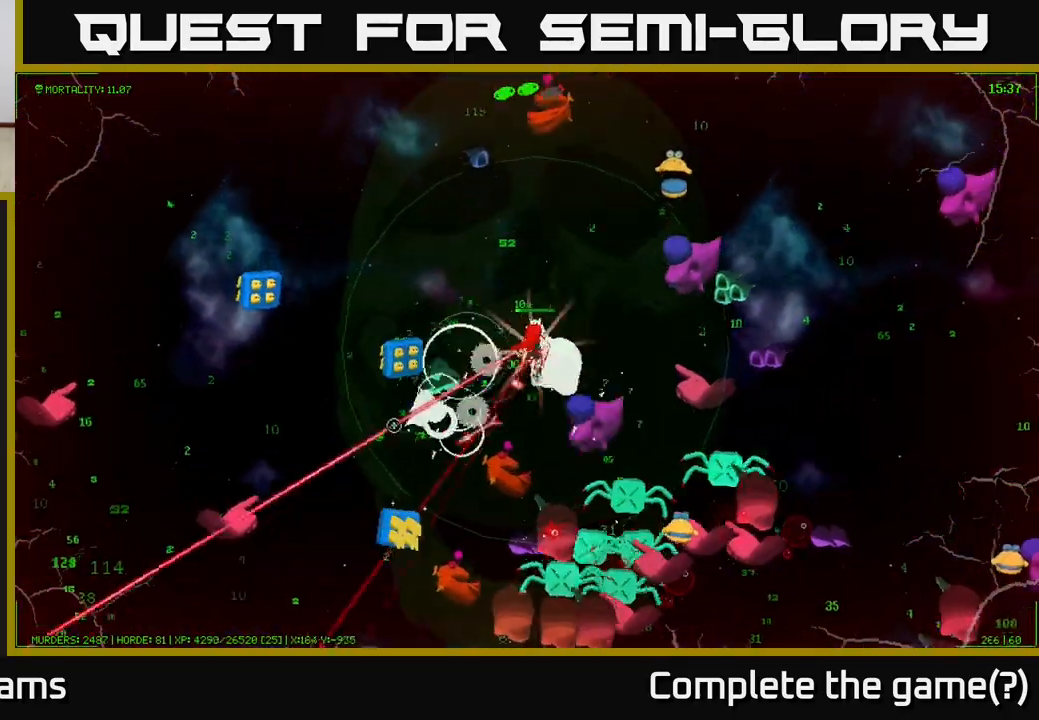
{"buttons": [], "left_stick": "up-left", "right_stick": "down", "events": [[83, "right_stick", "down-right"], [467, "right_stick", "down"]]}
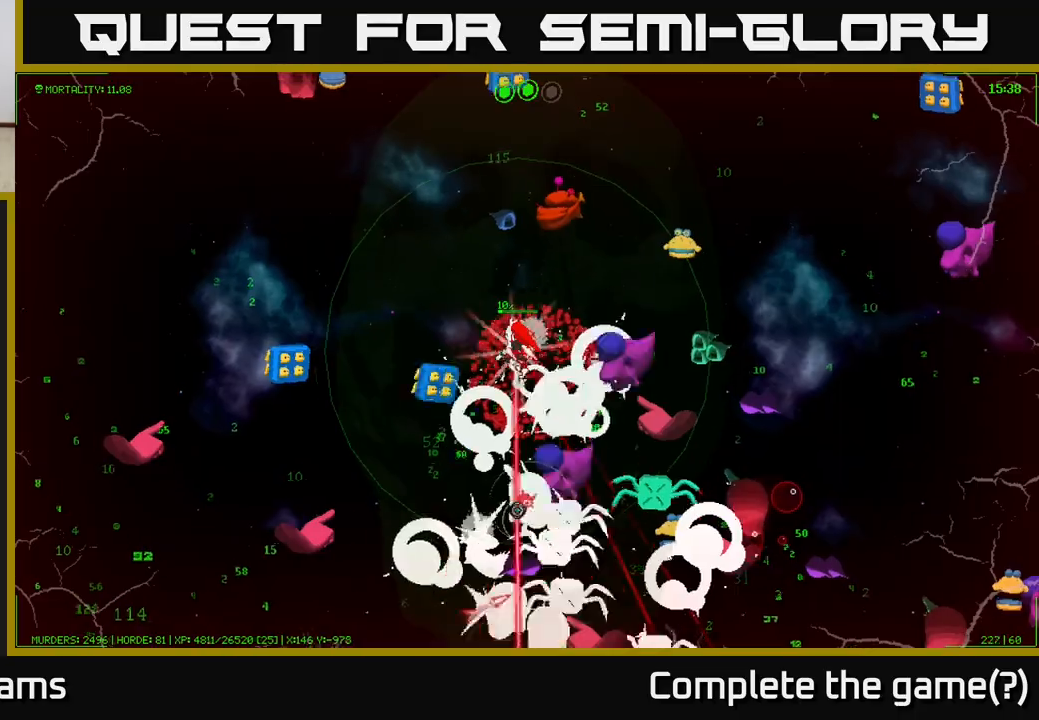
{"buttons": [], "left_stick": "up-left", "right_stick": "down", "events": []}
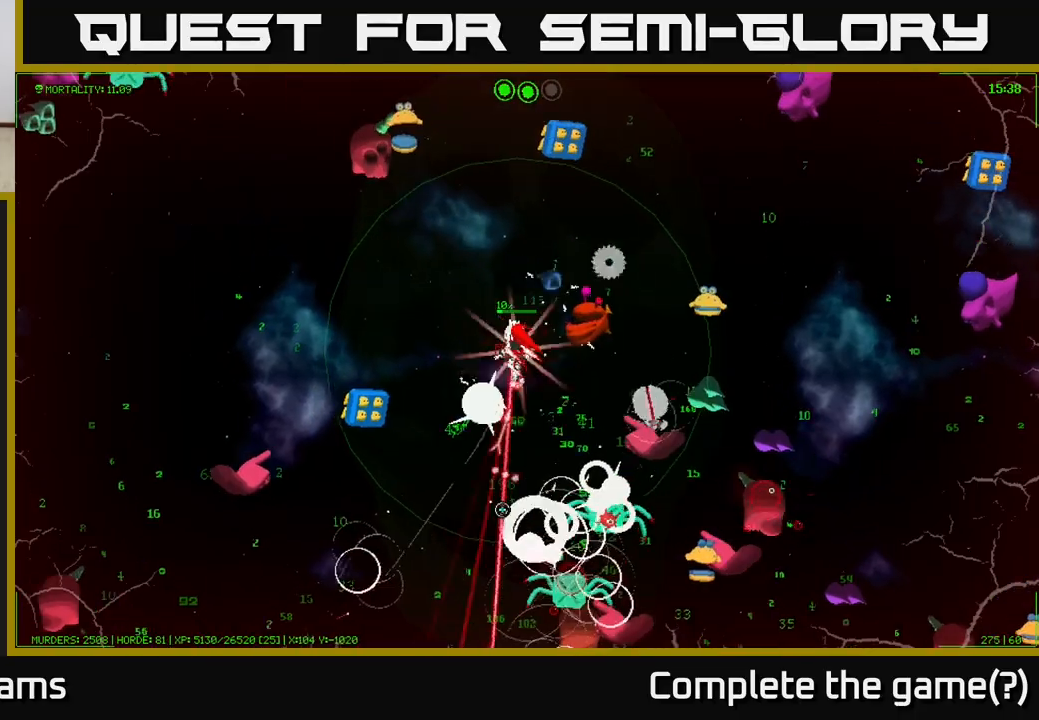
{"buttons": [], "left_stick": "left", "right_stick": "down-left", "events": [[67, "right_stick", "down-left"], [233, "left_stick", "left"]]}
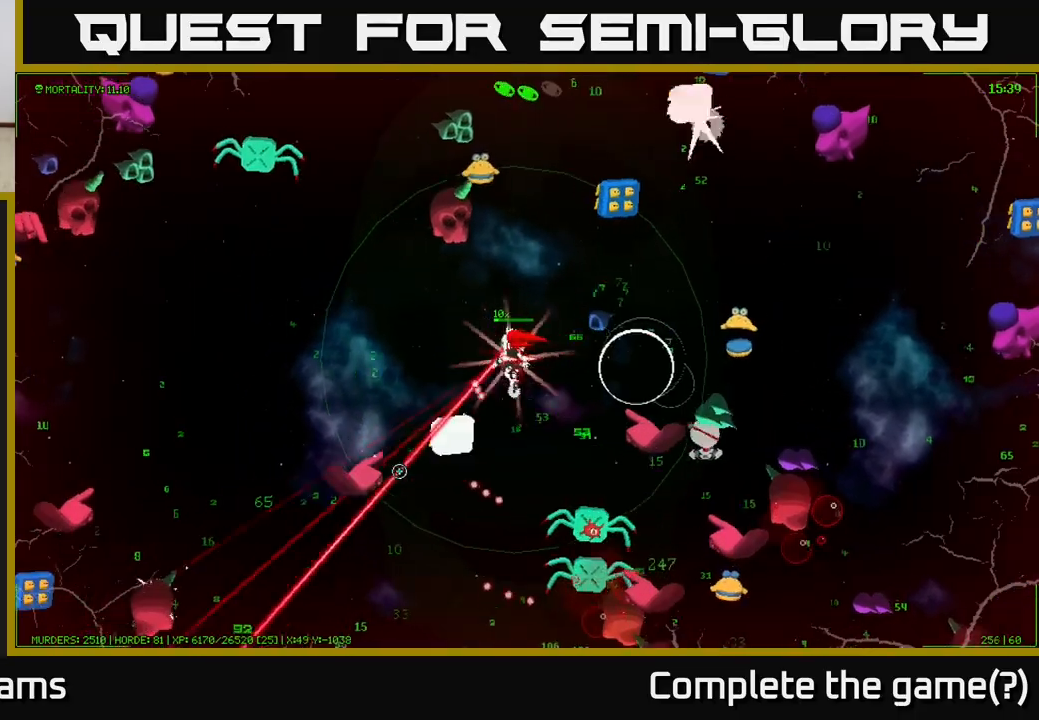
{"buttons": [], "left_stick": "left", "right_stick": "down-left", "events": []}
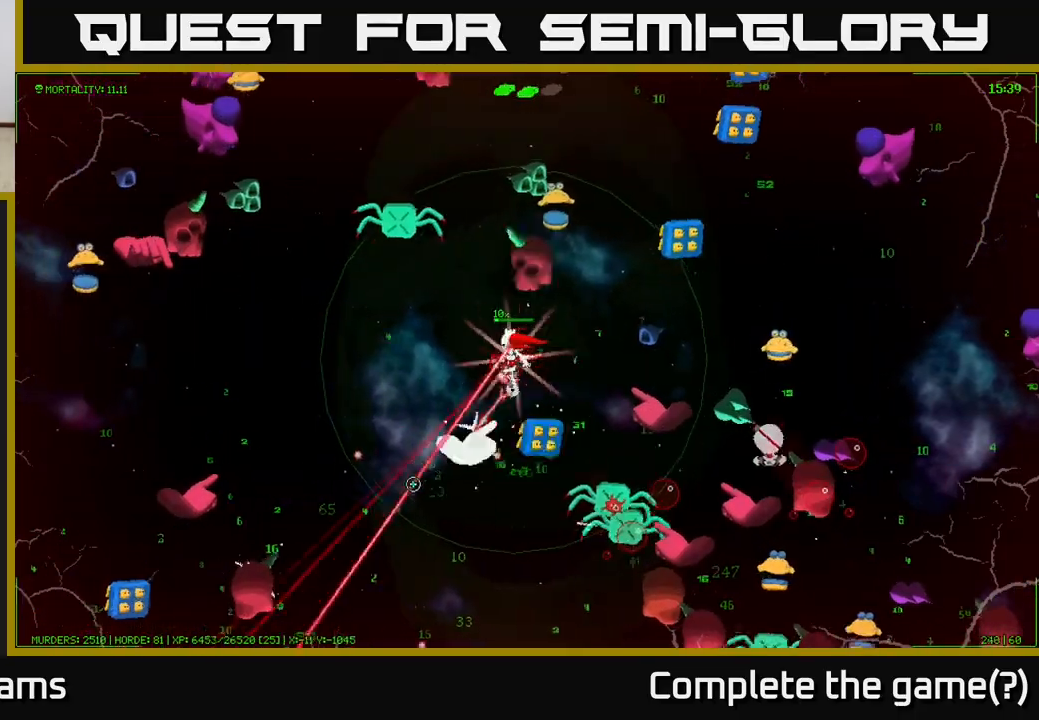
{"buttons": [], "left_stick": "left", "right_stick": "up-right", "events": [[167, "right_stick", "up"], [417, "right_stick", "up-right"]]}
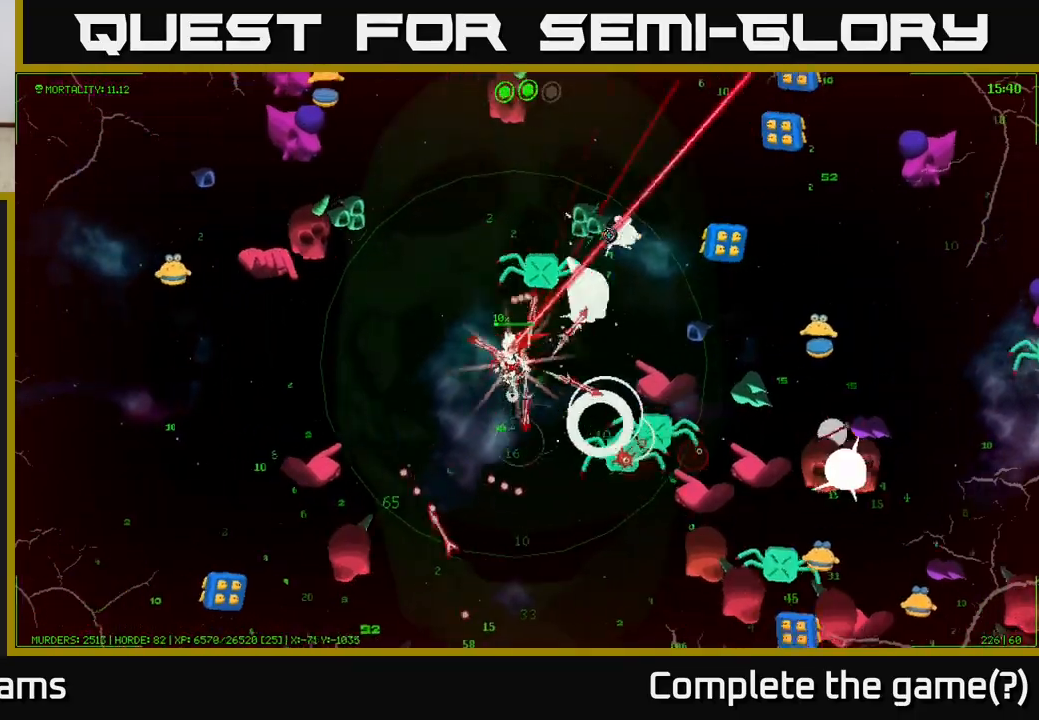
{"buttons": [], "left_stick": "left", "right_stick": "down-left", "events": [[283, "right_stick", "left"], [400, "right_stick", "down-left"]]}
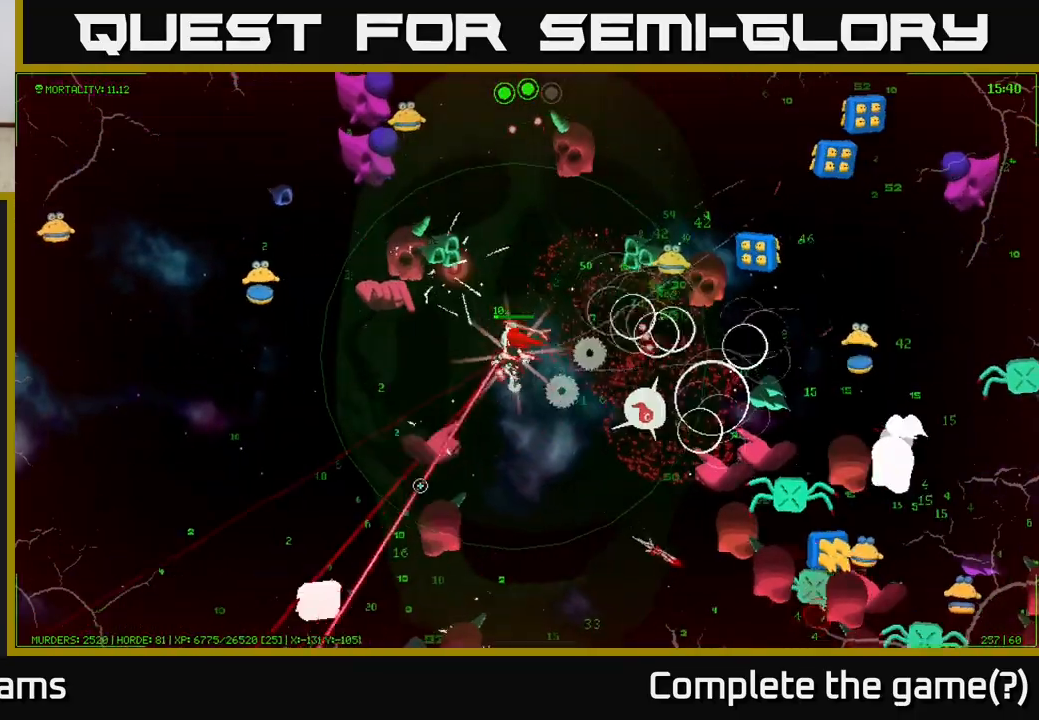
{"buttons": [], "left_stick": "down-left", "right_stick": "down", "events": [[183, "left_stick", "down-left"], [183, "right_stick", "down"]]}
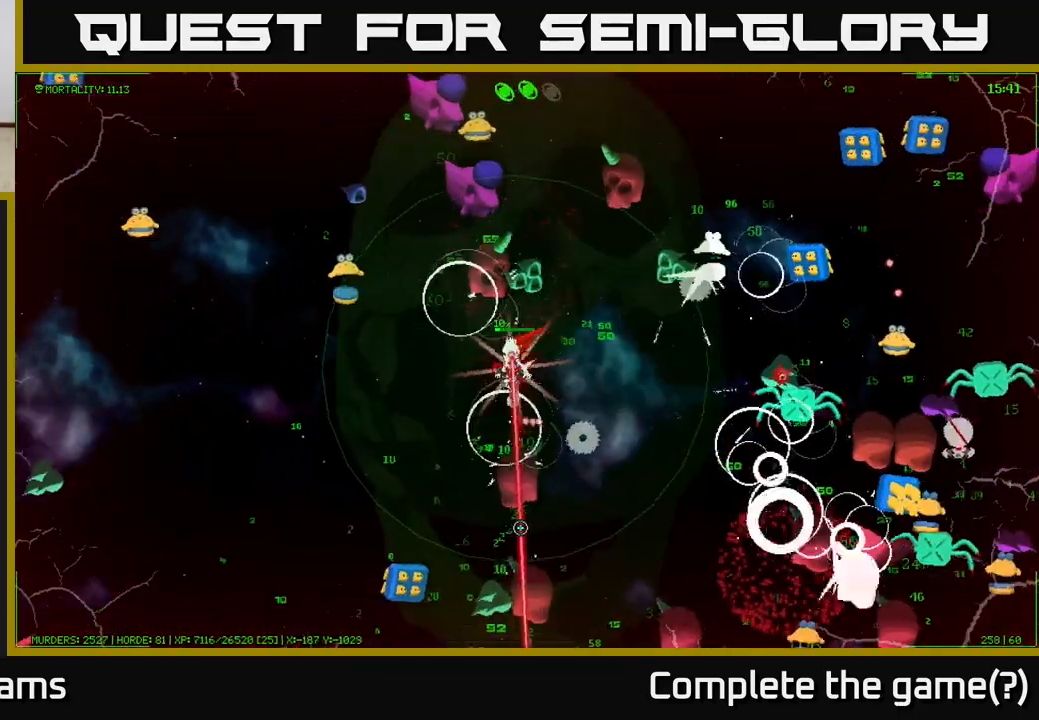
{"buttons": [], "left_stick": "down-left", "right_stick": "right", "events": [[483, "right_stick", "right"]]}
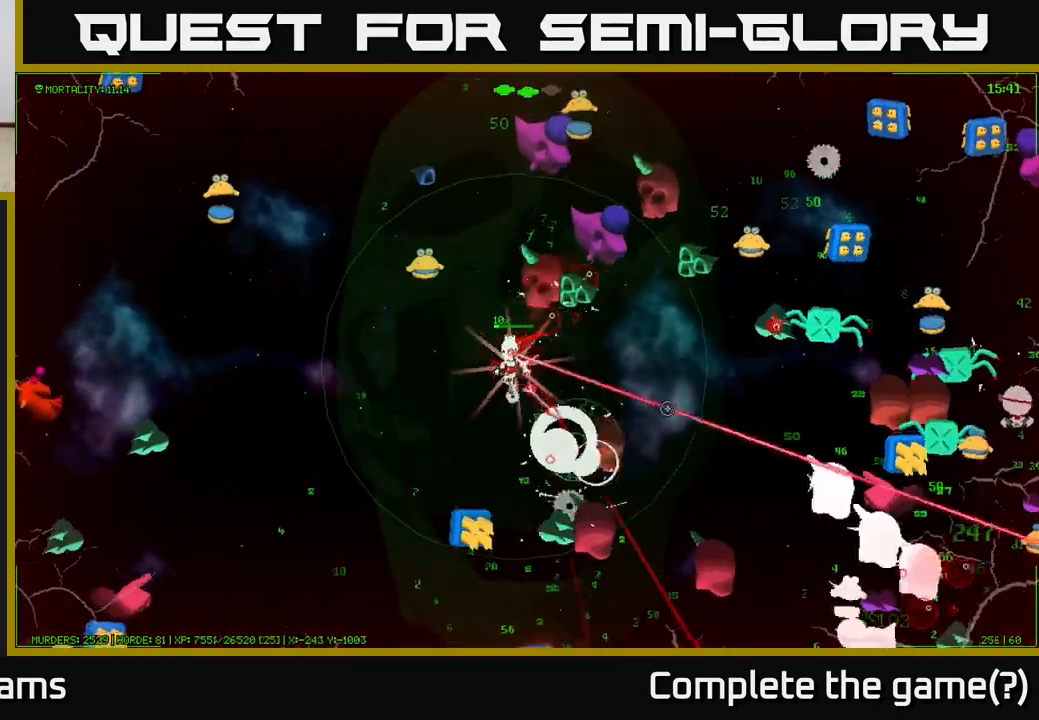
{"buttons": [], "left_stick": "down-left", "right_stick": "right", "events": [[67, "right_stick", "up-right"], [433, "right_stick", "right"]]}
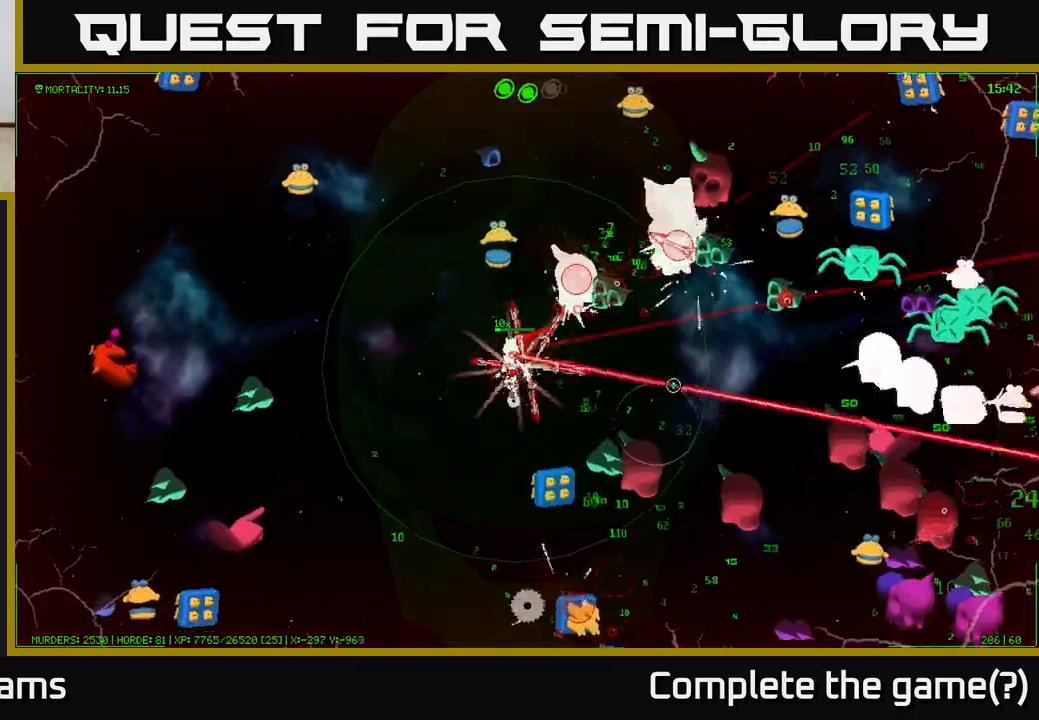
{"buttons": [], "left_stick": "down", "right_stick": "up-right", "events": [[100, "right_stick", "down-right"], [333, "right_stick", "right"], [433, "right_stick", "up-right"], [467, "left_stick", "down"]]}
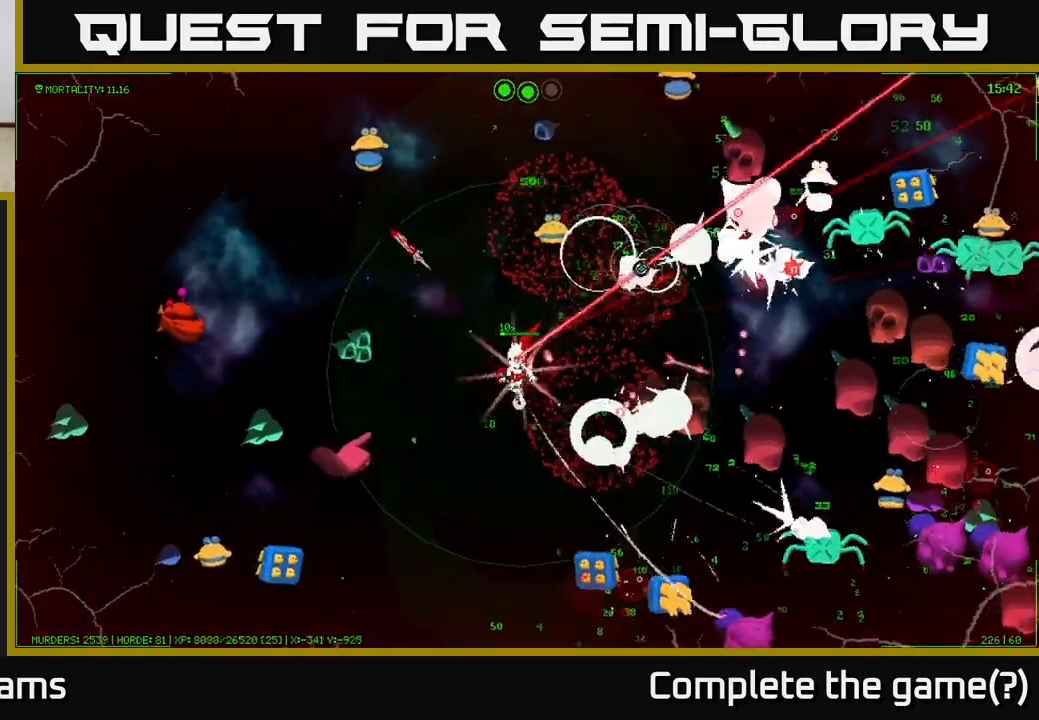
{"buttons": [], "left_stick": "down", "right_stick": "down-right", "events": [[200, "right_stick", "right"], [367, "right_stick", "down-right"]]}
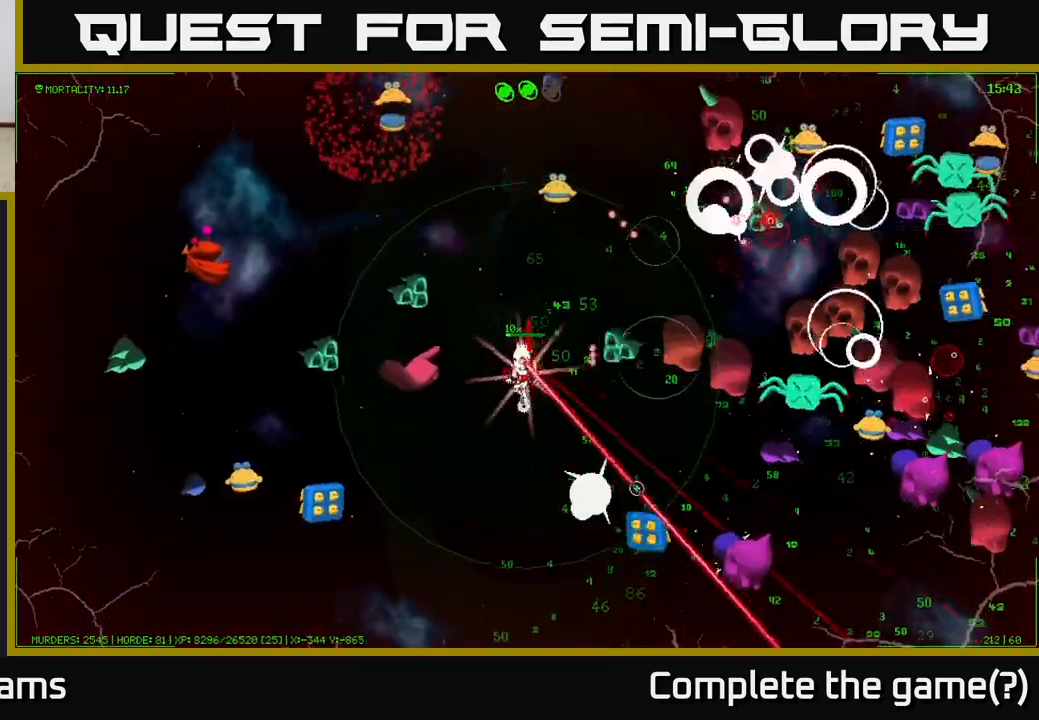
{"buttons": [], "left_stick": "down", "right_stick": "down-right", "events": []}
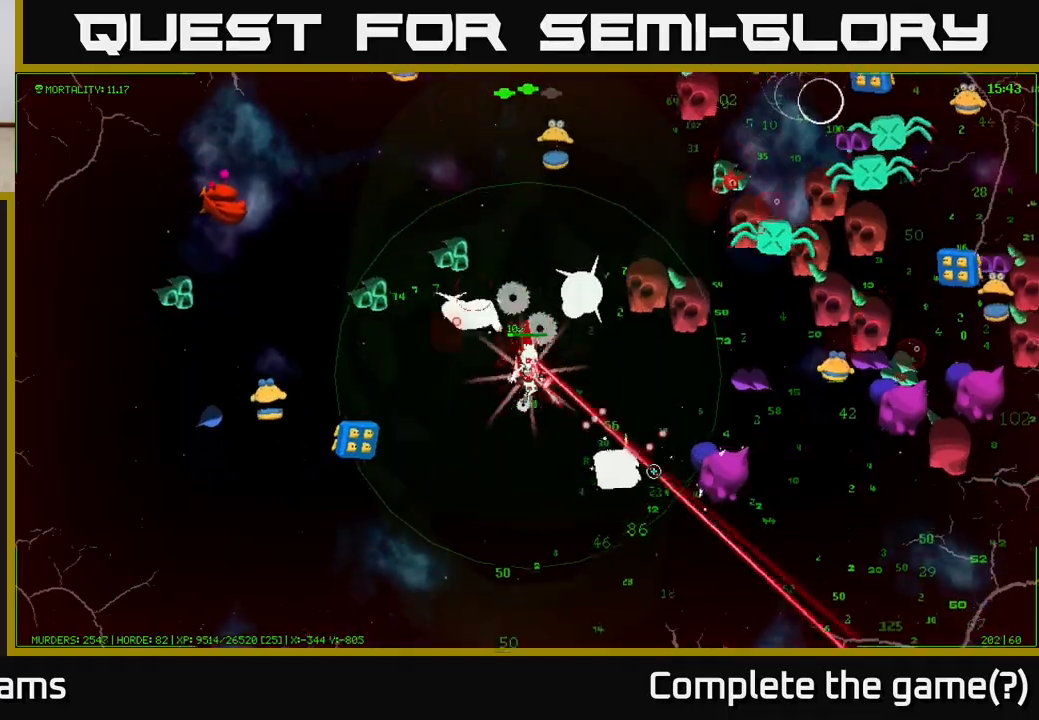
{"buttons": [], "left_stick": "down", "right_stick": "up-right", "events": [[367, "right_stick", "right"], [500, "right_stick", "up-right"]]}
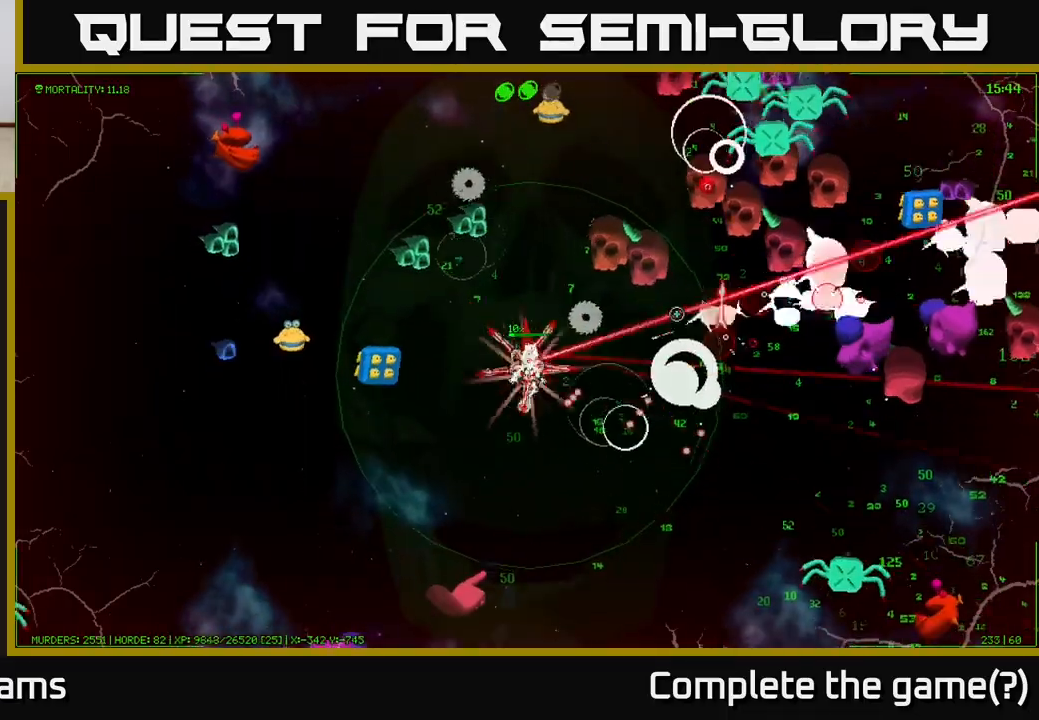
{"buttons": [], "left_stick": "down-right", "right_stick": "up-right", "events": [[17, "left_stick", "down-right"]]}
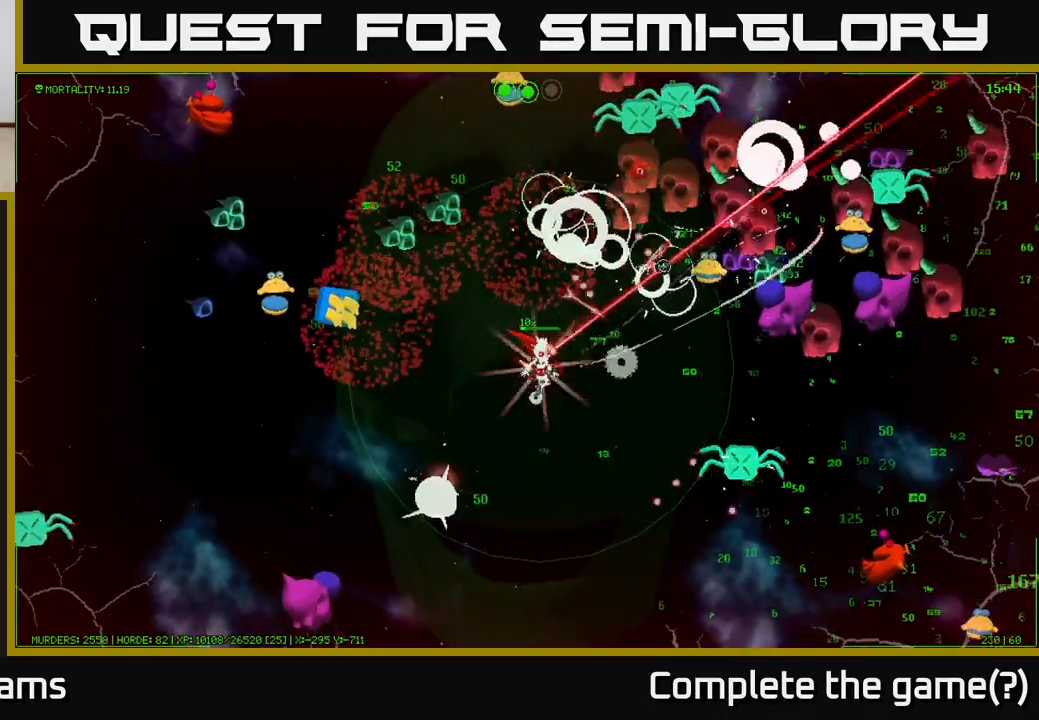
{"buttons": [], "left_stick": "down-right", "right_stick": "up-right", "events": [[133, "right_stick", "right"], [383, "right_stick", "up-right"]]}
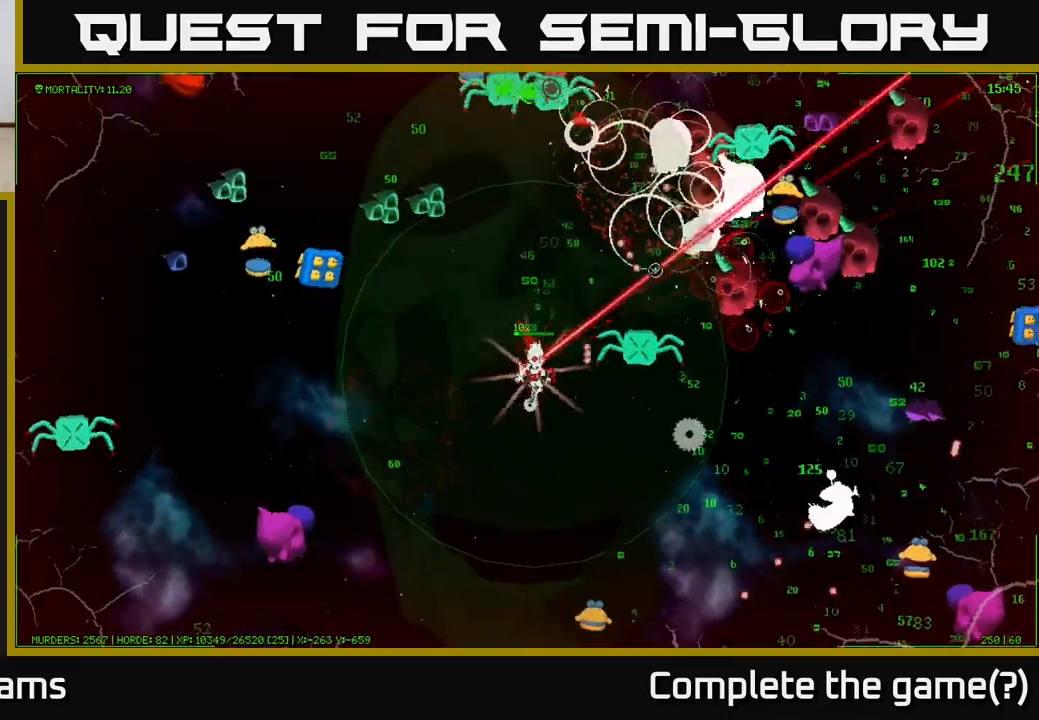
{"buttons": [], "left_stick": "down-right", "right_stick": "up-right", "events": []}
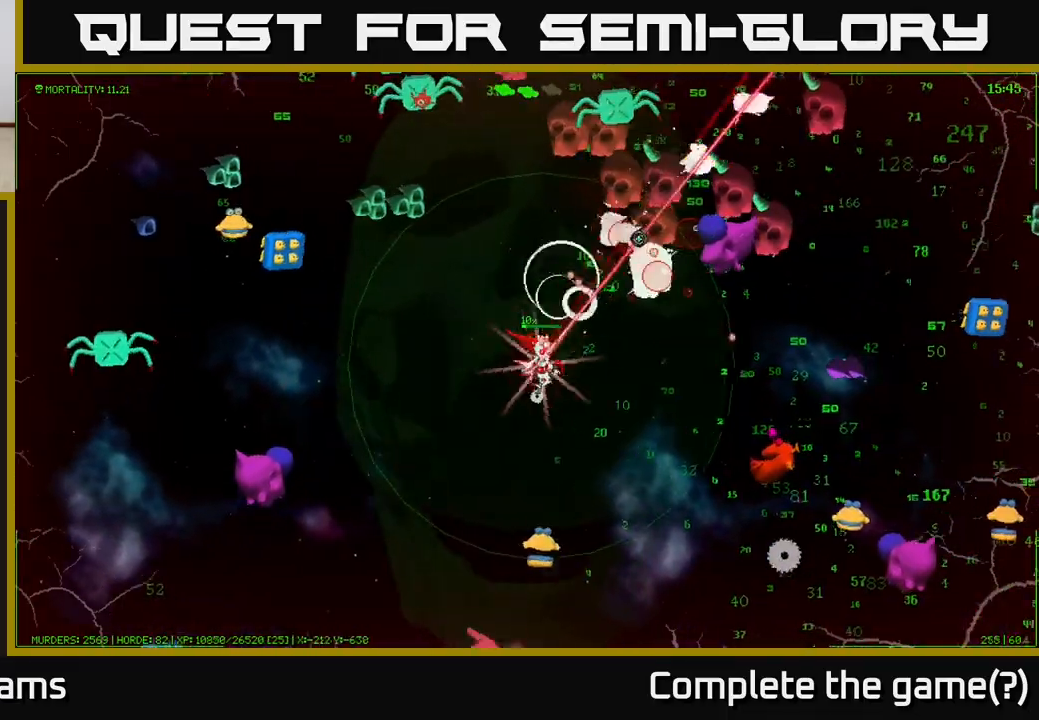
{"buttons": [], "left_stick": "right", "right_stick": "up-right", "events": [[217, "left_stick", "right"]]}
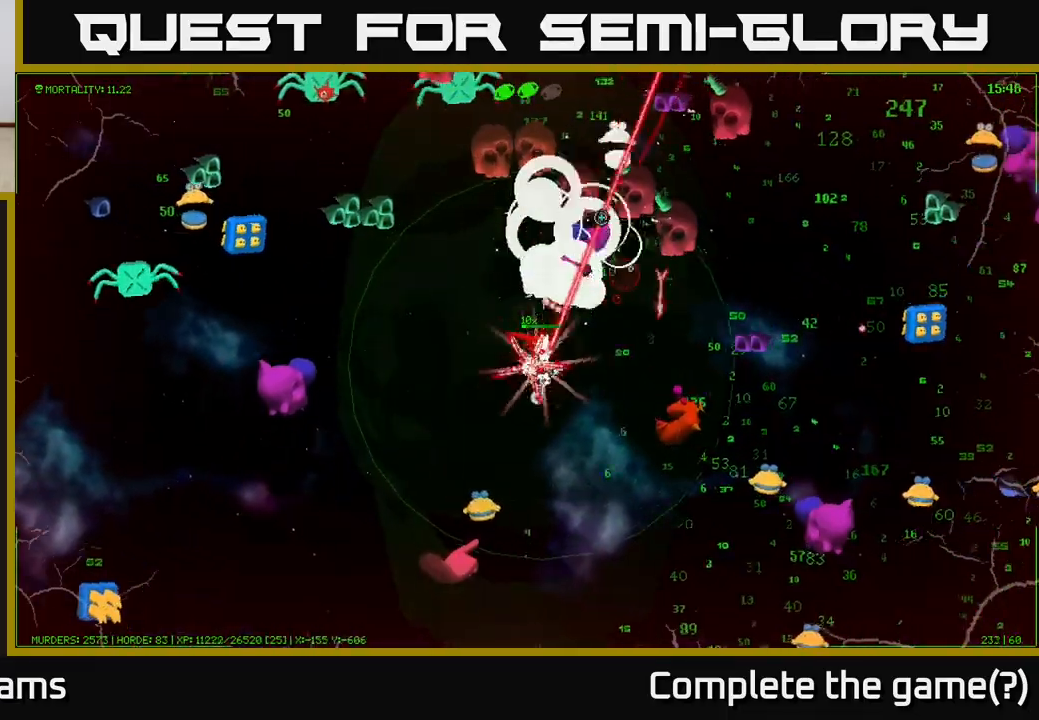
{"buttons": [], "left_stick": "up-right", "right_stick": "down-right", "events": [[150, "right_stick", "right"], [267, "right_stick", "down-right"], [350, "left_stick", "up-right"]]}
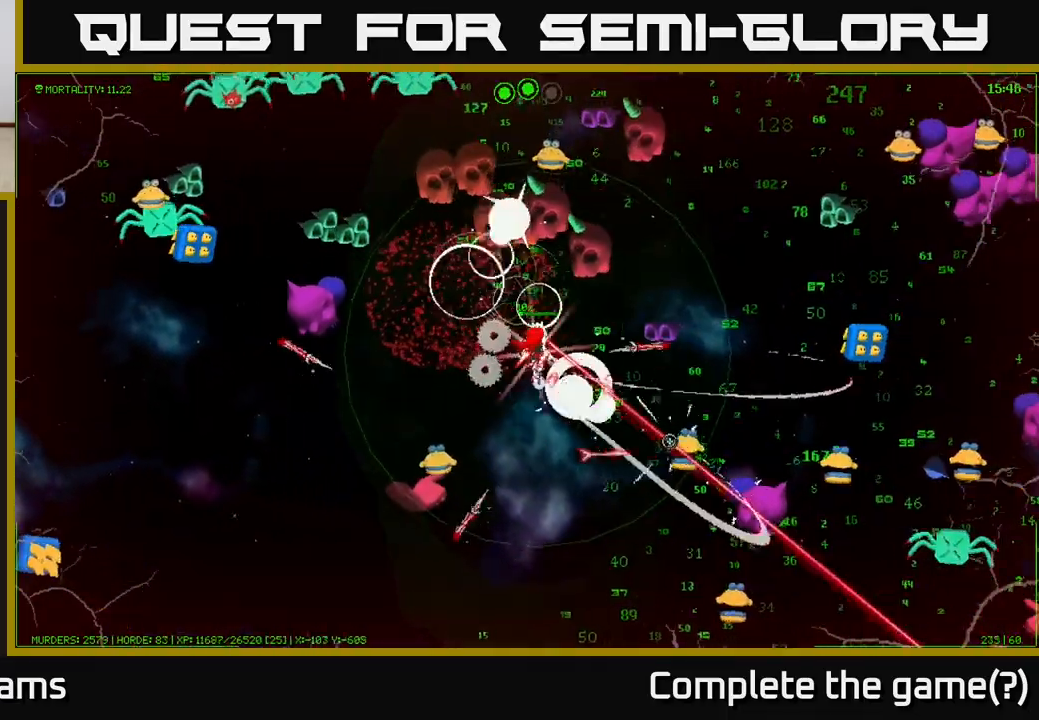
{"buttons": [], "left_stick": "down-right", "right_stick": "down-right", "events": [[250, "left_stick", "down-right"]]}
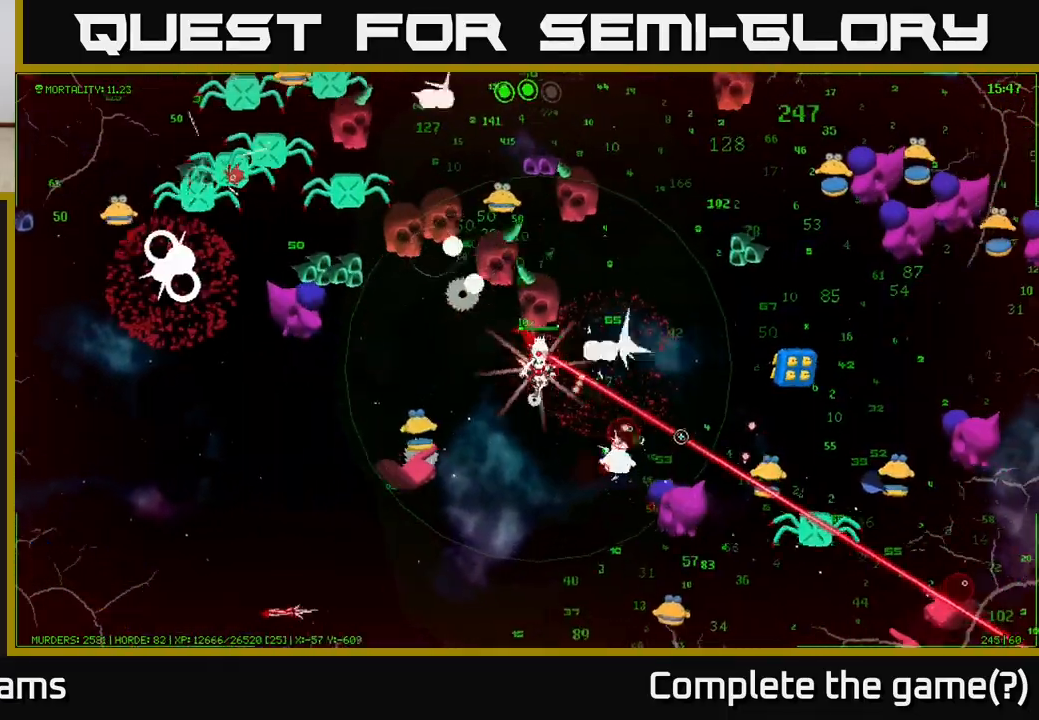
{"buttons": [], "left_stick": "up-right", "right_stick": "down-right", "events": [[100, "left_stick", "right"], [283, "left_stick", "down"], [400, "left_stick", "right"], [467, "left_stick", "up-right"]]}
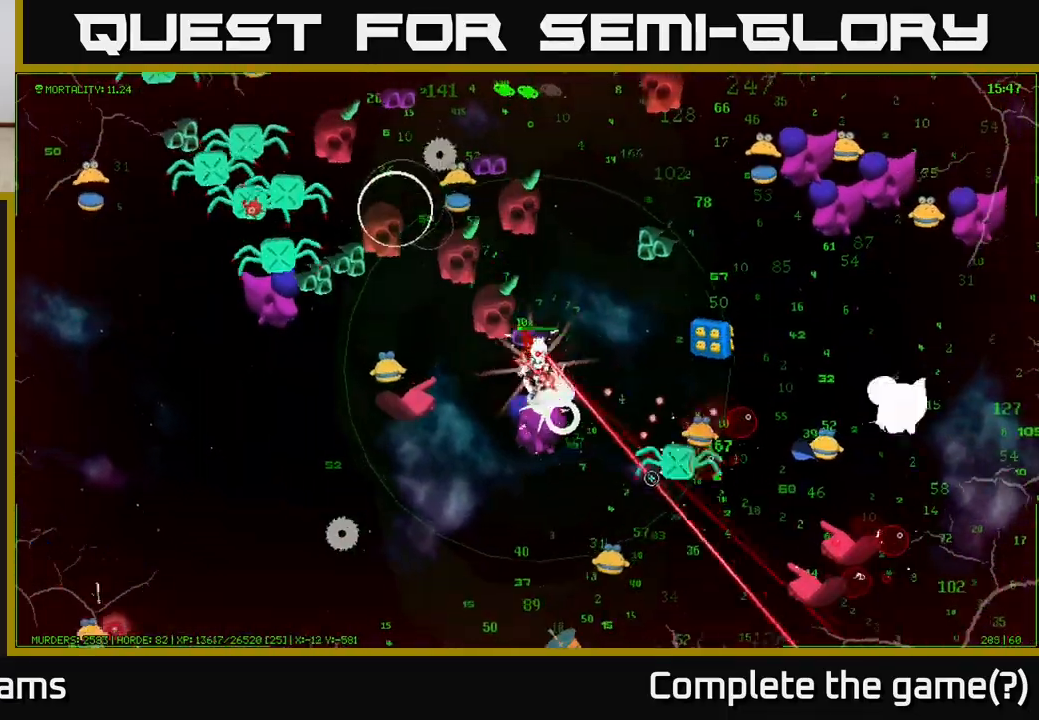
{"buttons": [], "left_stick": "right", "right_stick": "down-right", "events": [[283, "left_stick", "right"]]}
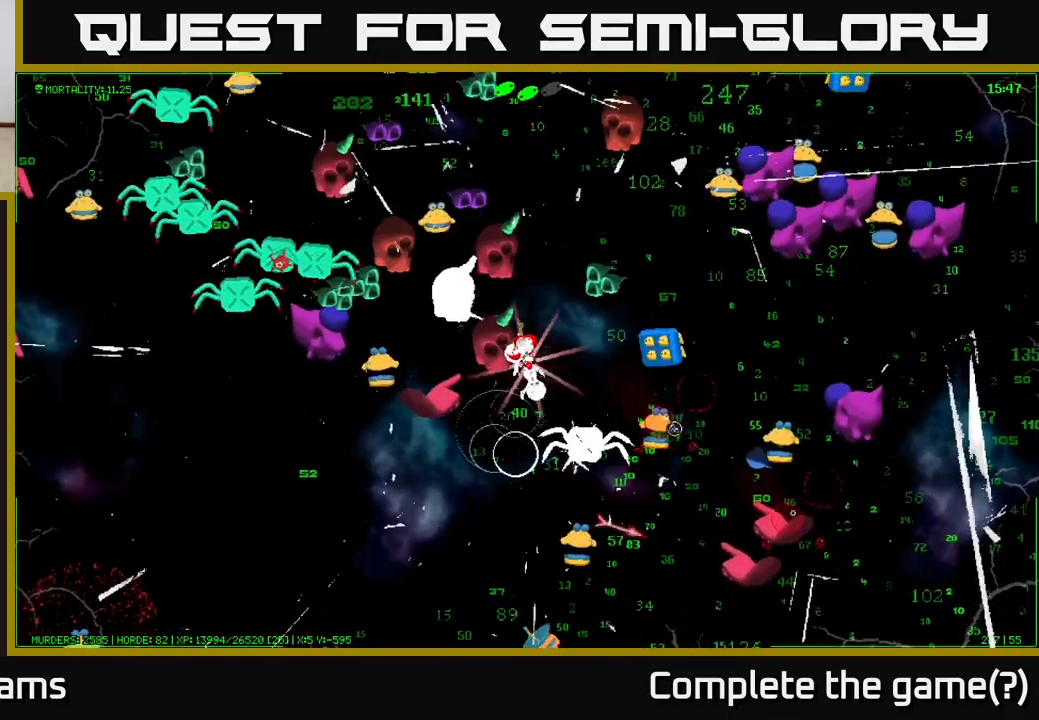
{"buttons": [], "left_stick": "right", "right_stick": "up-left", "events": [[400, "right_stick", "left"], [500, "right_stick", "up-left"]]}
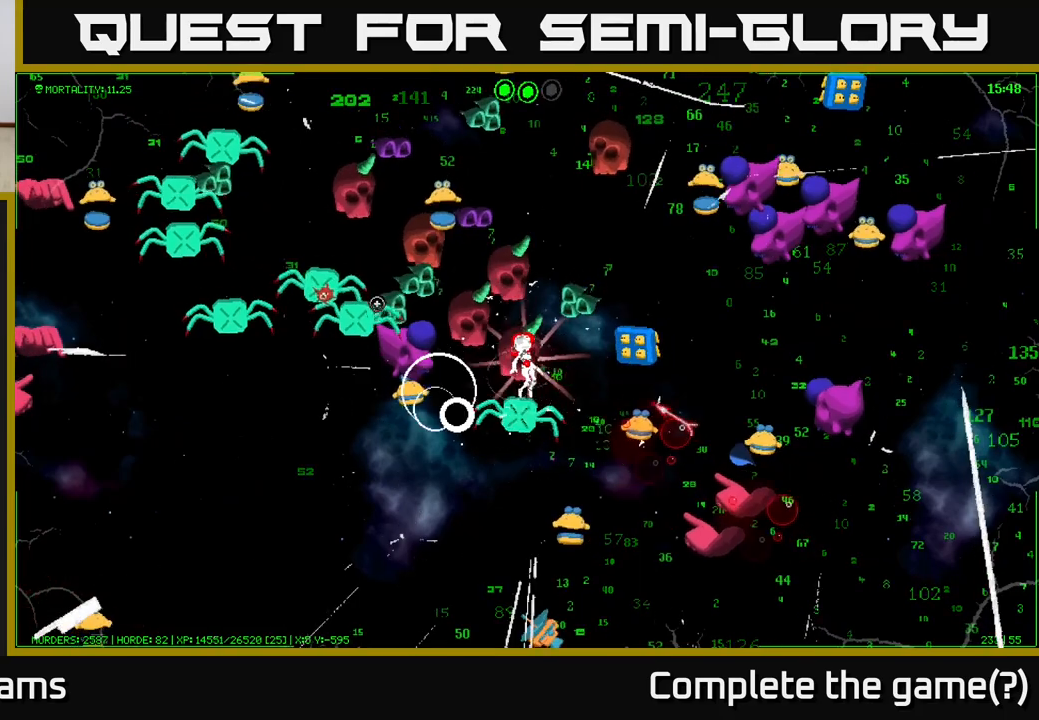
{"buttons": [], "left_stick": "center", "right_stick": "up-left", "events": [[300, "left_stick", "center"]]}
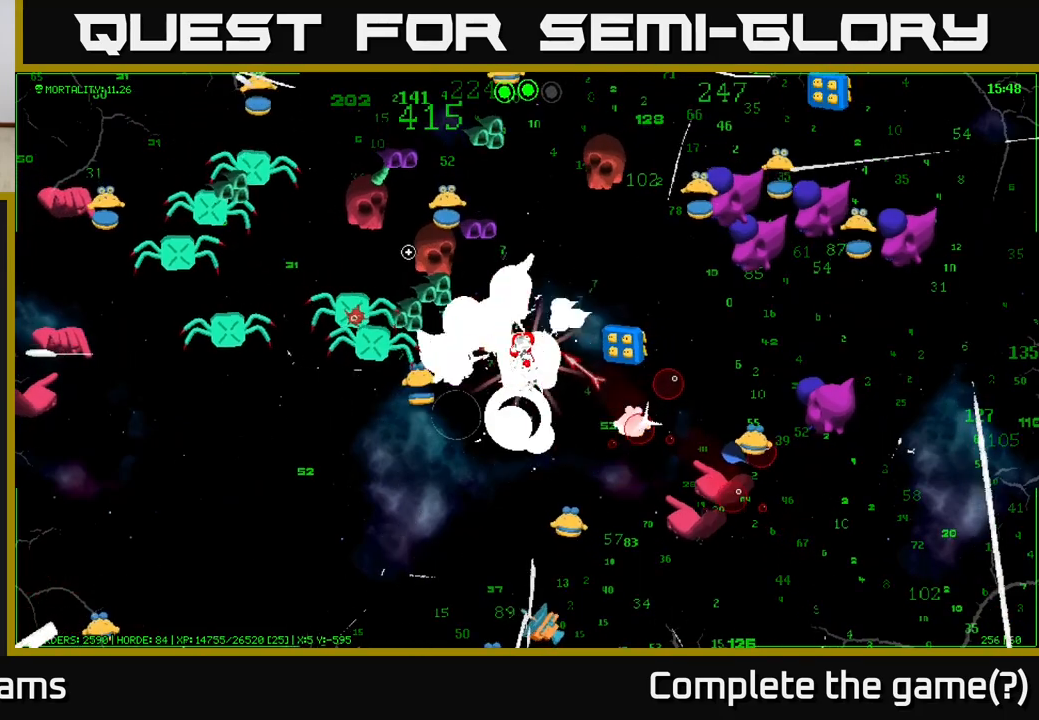
{"buttons": [], "left_stick": "center", "right_stick": "center", "events": [[33, "right_stick", "center"]]}